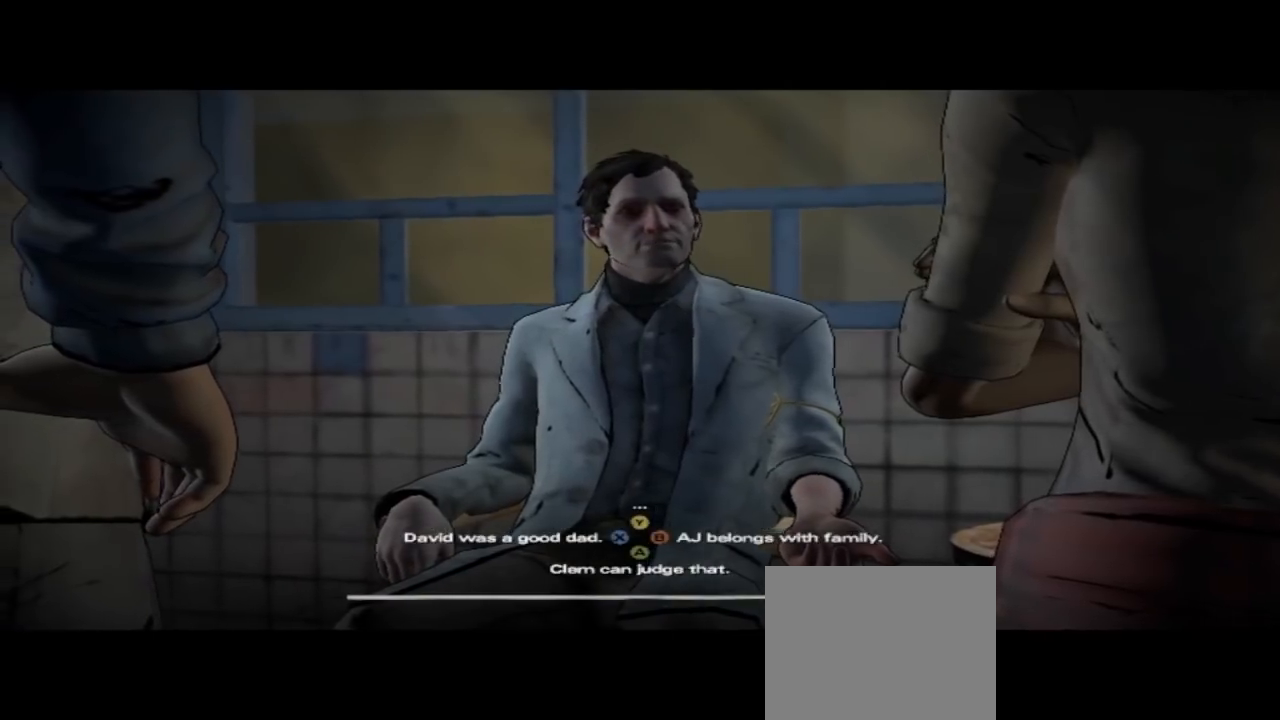
Gameplay with a controller (Xbox layout); each line is a JSON object with the inputs held at the frame after it. "events" lists button and stick changes between this image and that frame as [ms after this image, input, new state], when the widget could be followed in between. Not read: L1 L2 L3 R1 R2 R3.
{"buttons": [], "left_stick": "center", "right_stick": "down-right", "events": [[500, "right_stick", "down-right"]]}
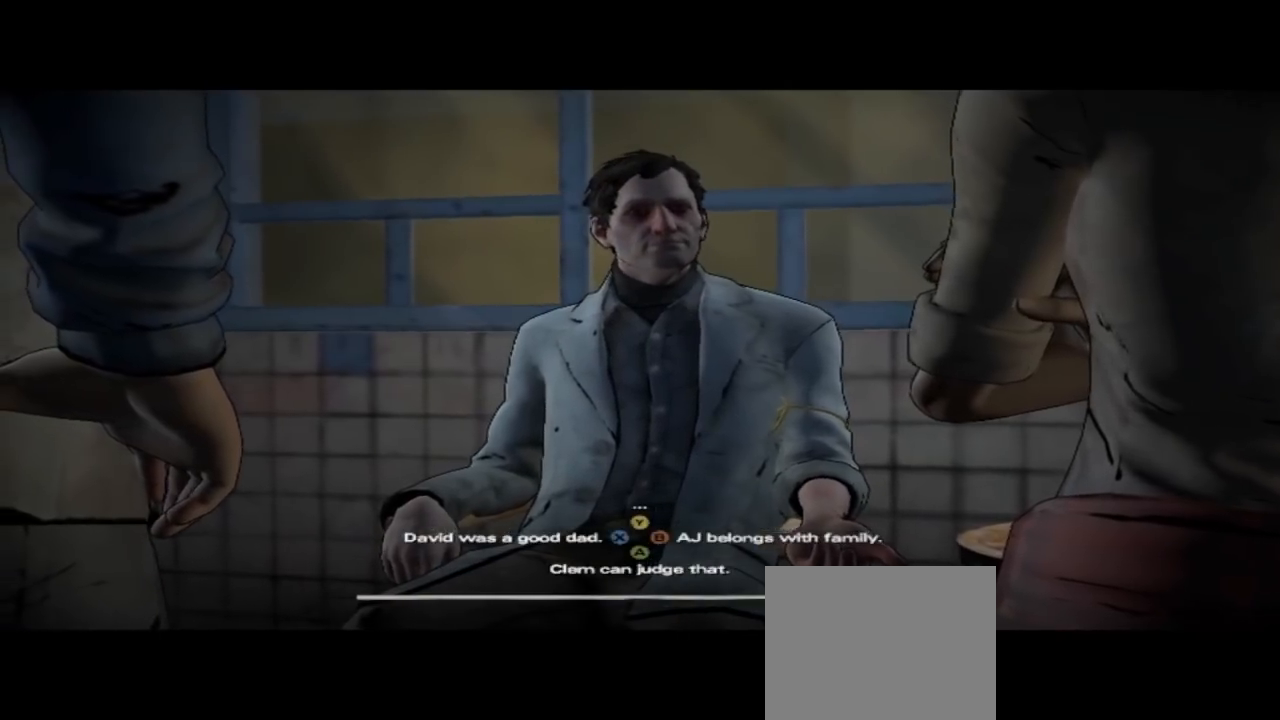
{"buttons": [], "left_stick": "center", "right_stick": "center", "events": [[333, "right_stick", "center"]]}
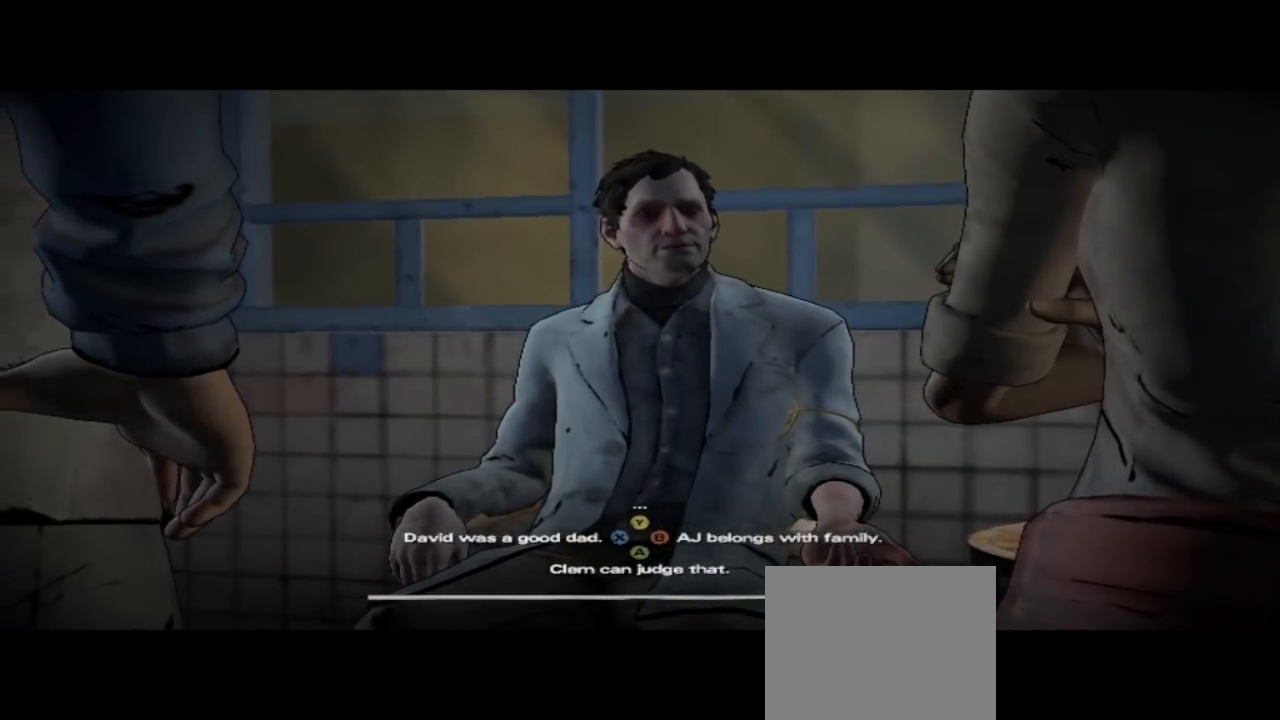
{"buttons": [], "left_stick": "center", "right_stick": "center", "events": []}
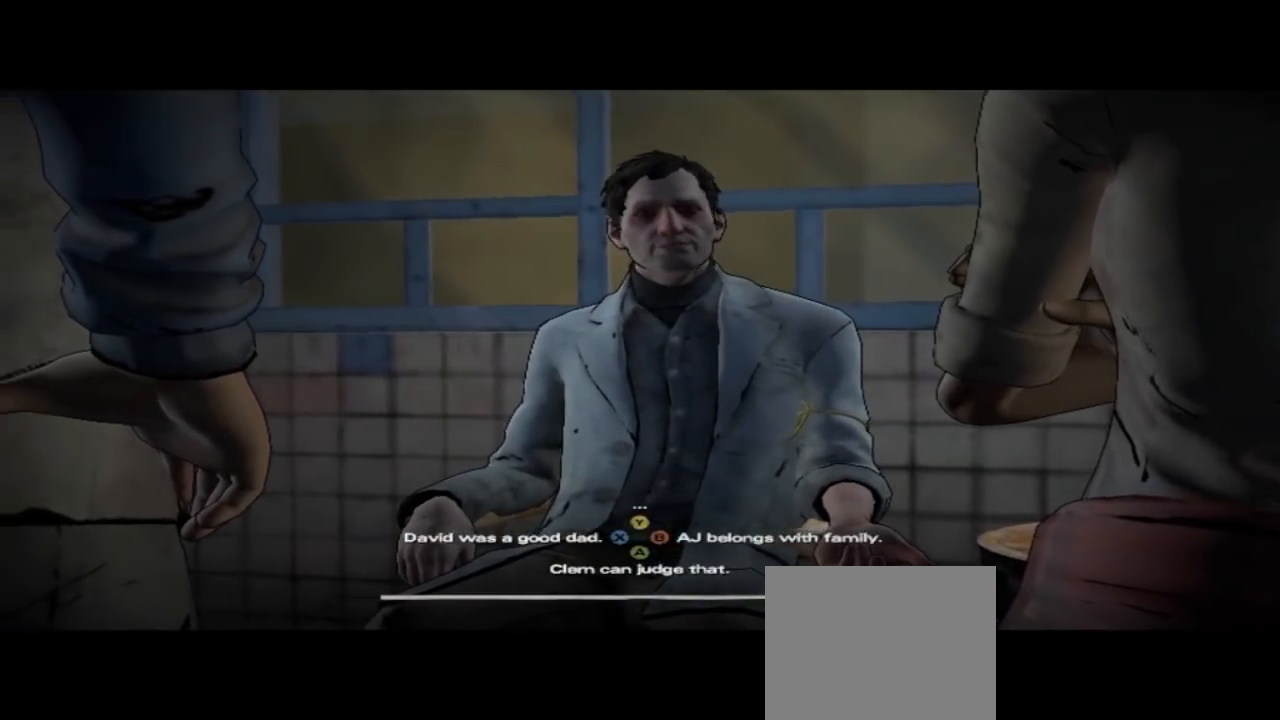
{"buttons": [], "left_stick": "center", "right_stick": "center", "events": []}
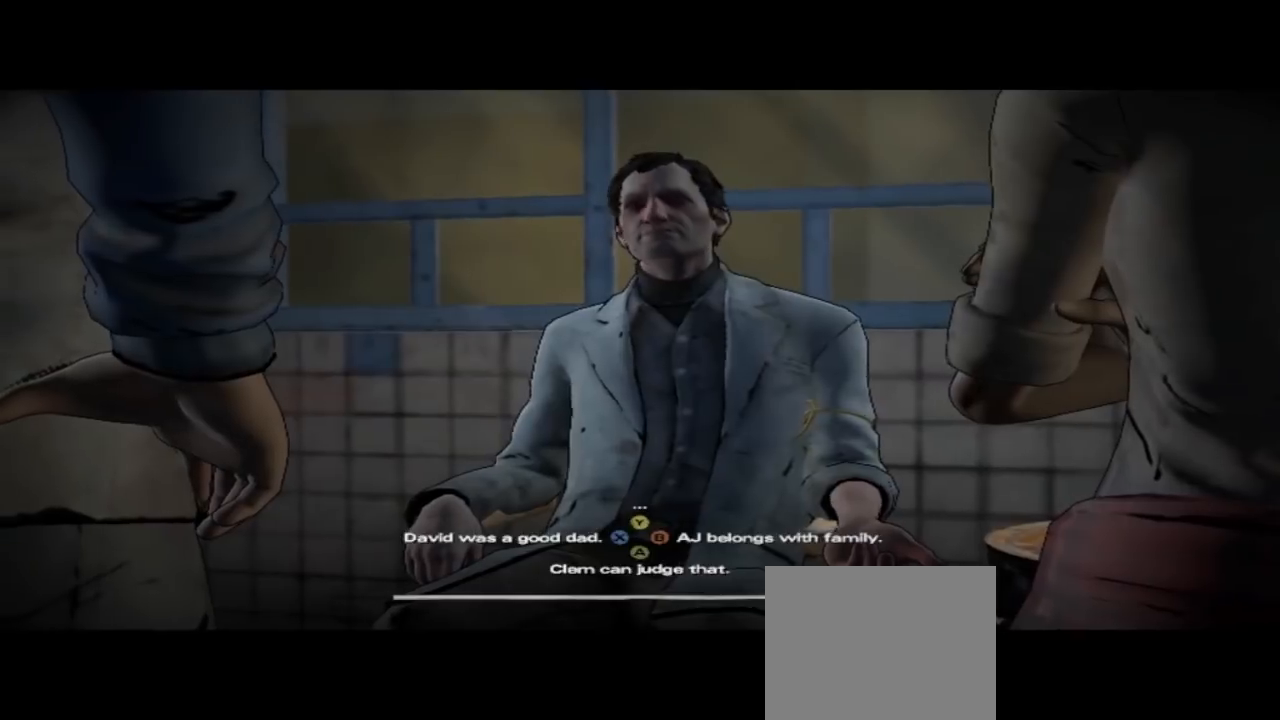
{"buttons": [], "left_stick": "center", "right_stick": "center", "events": []}
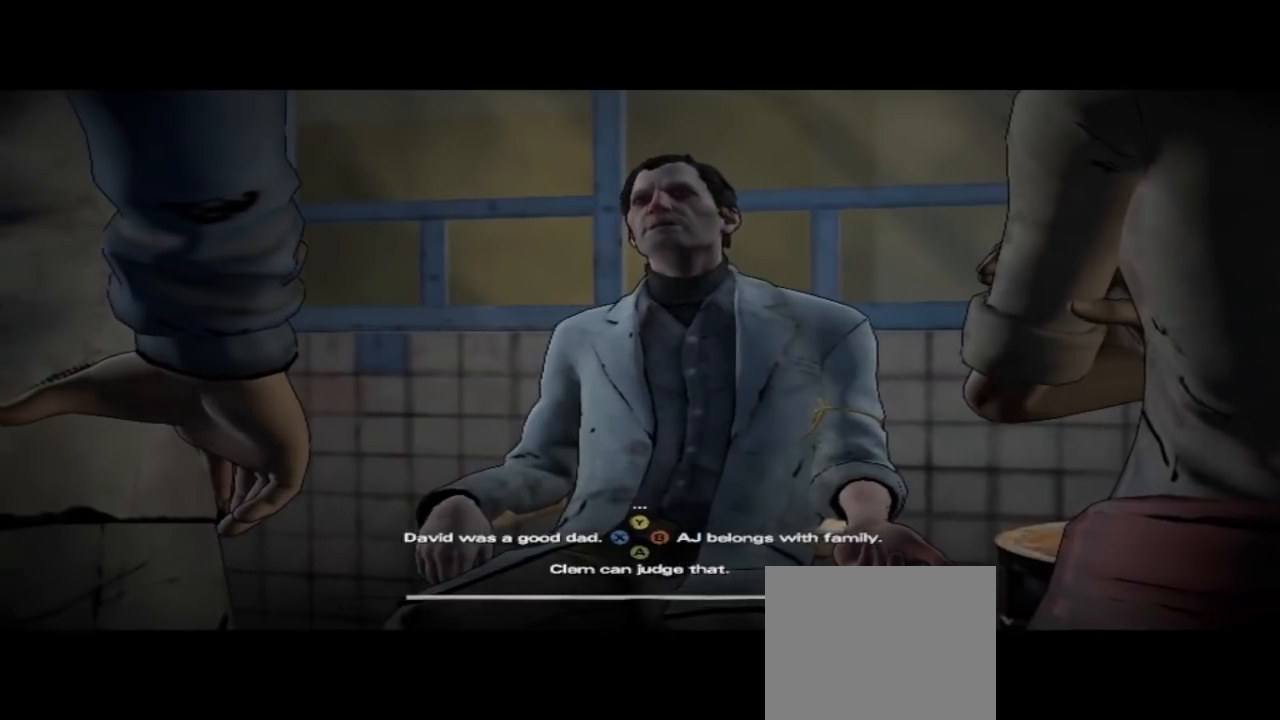
{"buttons": ["A"], "left_stick": "center", "right_stick": "center", "events": [[400, "A", "down"]]}
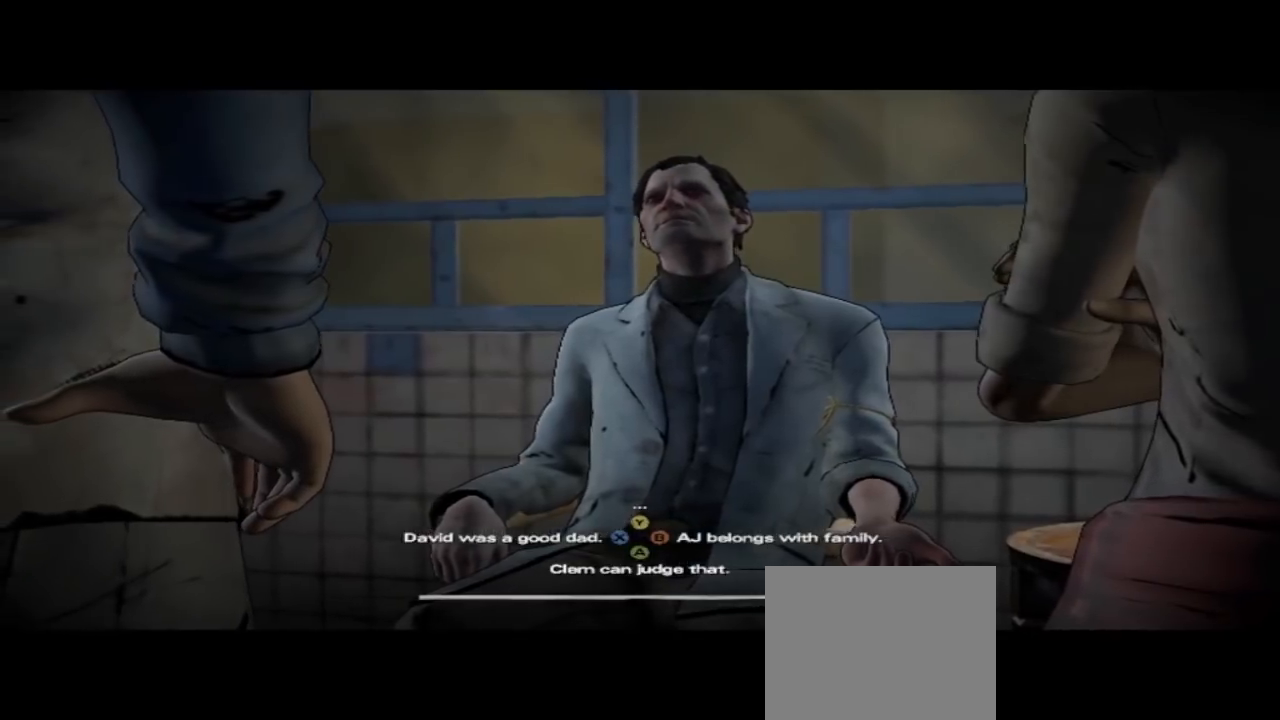
{"buttons": ["A"], "left_stick": "center", "right_stick": "center", "events": []}
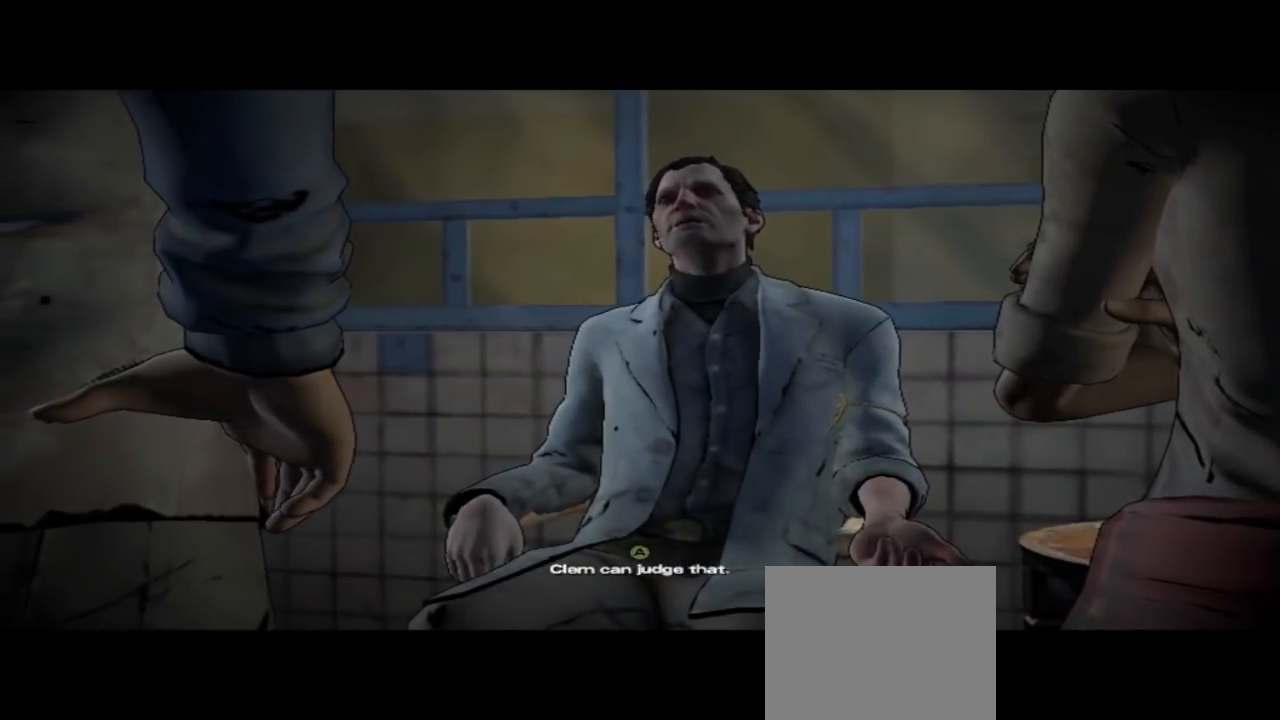
{"buttons": [], "left_stick": "center", "right_stick": "center", "events": [[33, "A", "up"]]}
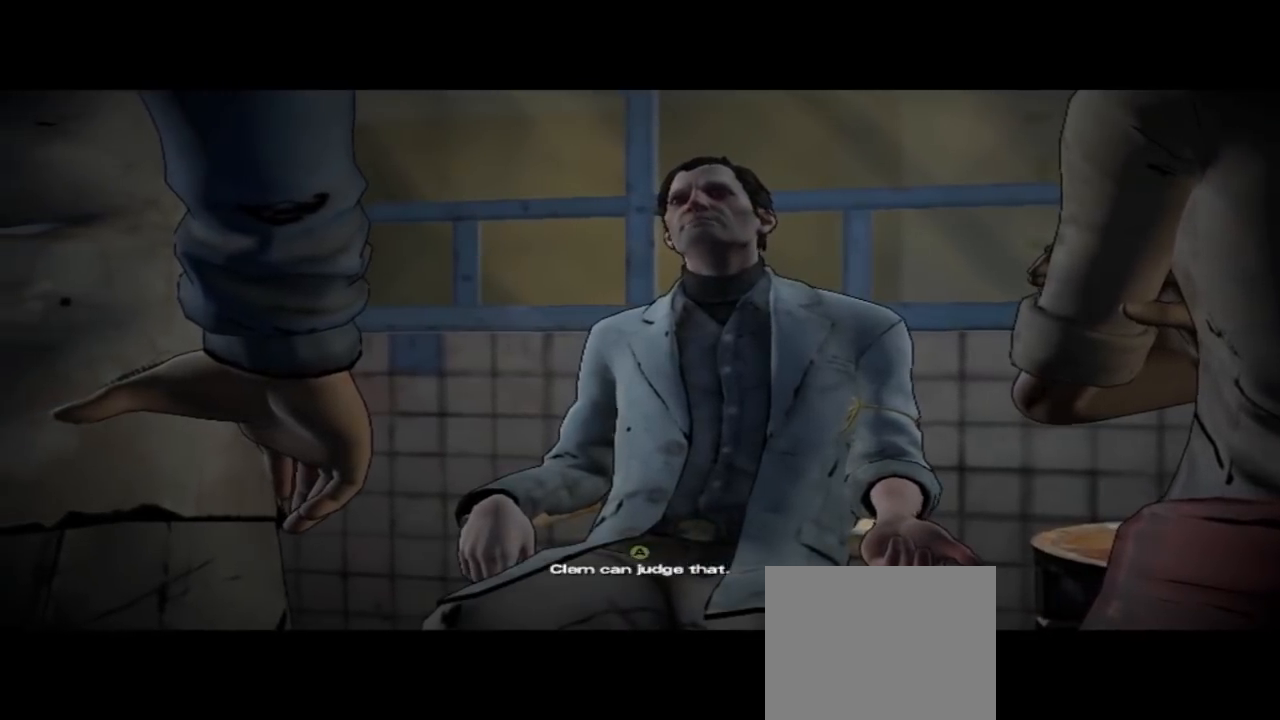
{"buttons": [], "left_stick": "center", "right_stick": "center", "events": []}
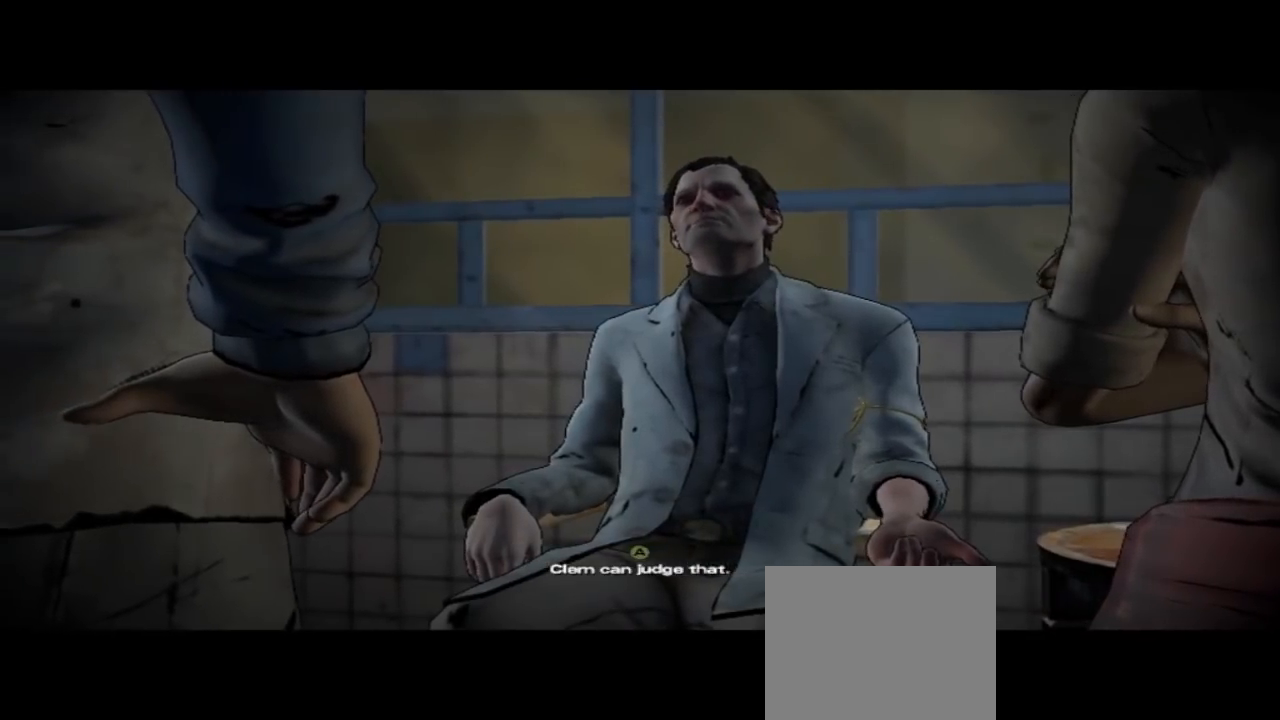
{"buttons": [], "left_stick": "center", "right_stick": "center", "events": []}
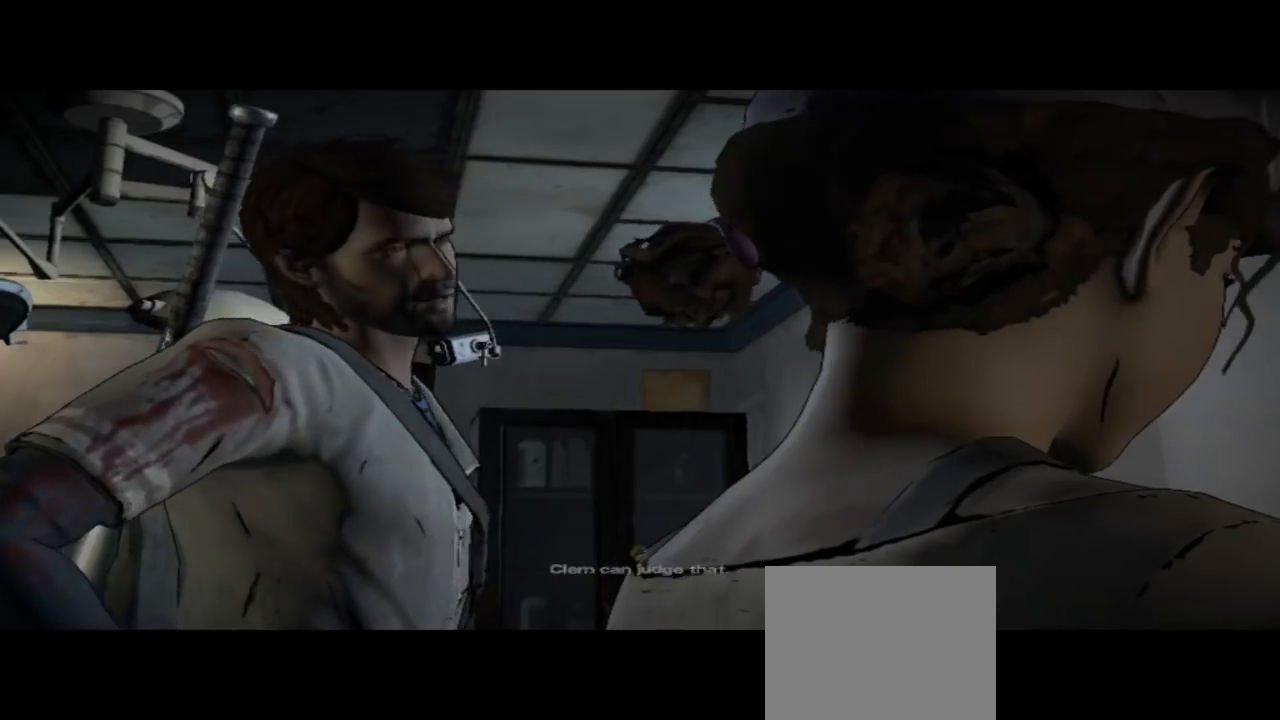
{"buttons": [], "left_stick": "center", "right_stick": "center", "events": [[133, "right_stick", "down-right"], [500, "right_stick", "center"]]}
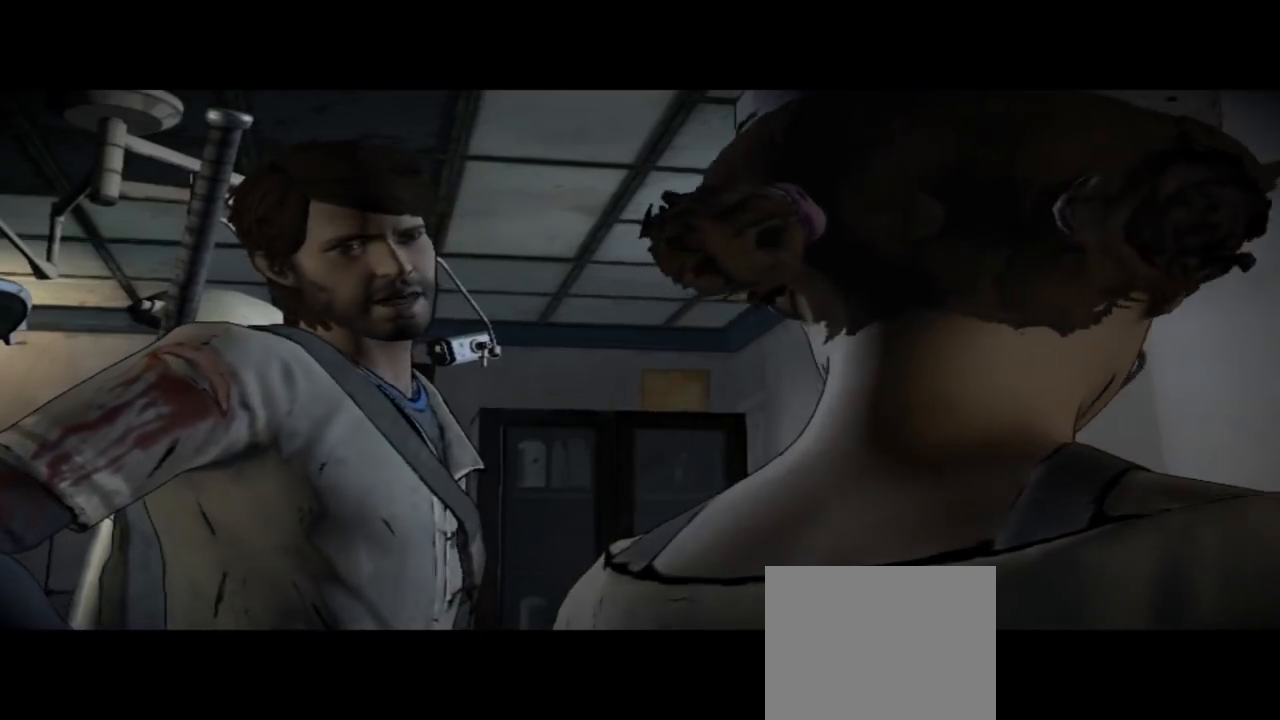
{"buttons": [], "left_stick": "center", "right_stick": "center", "events": []}
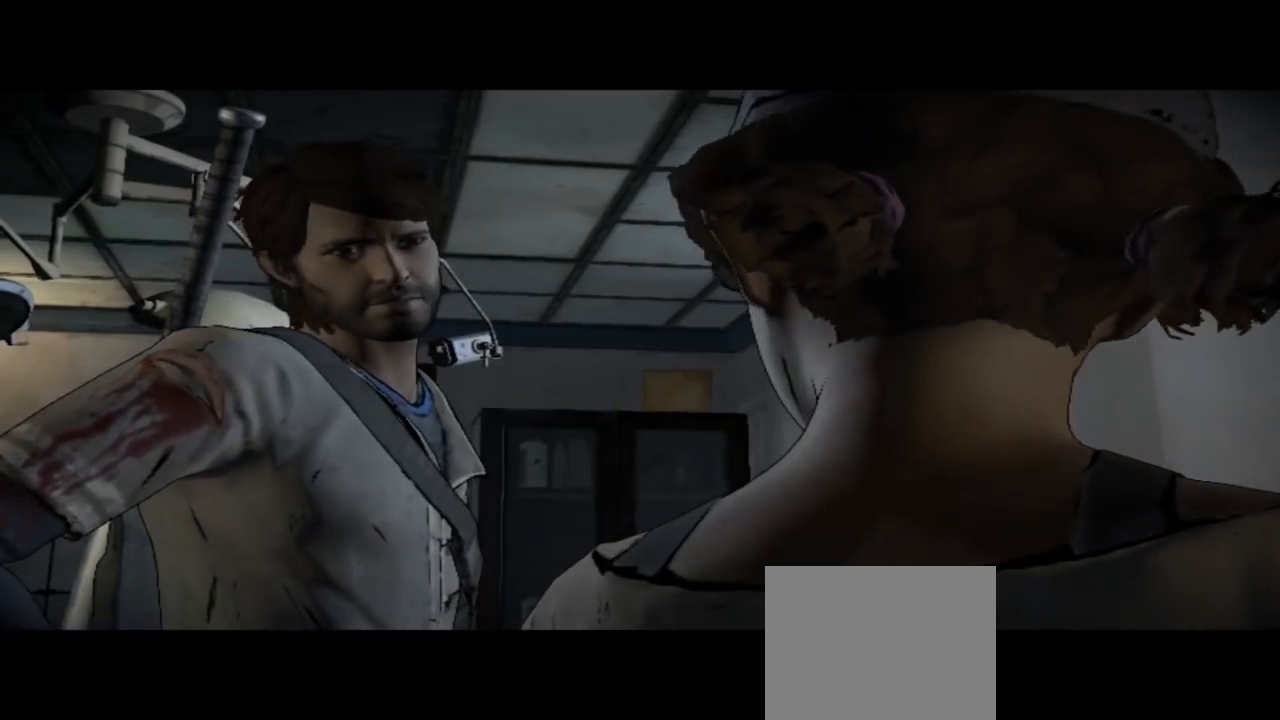
{"buttons": [], "left_stick": "center", "right_stick": "center", "events": []}
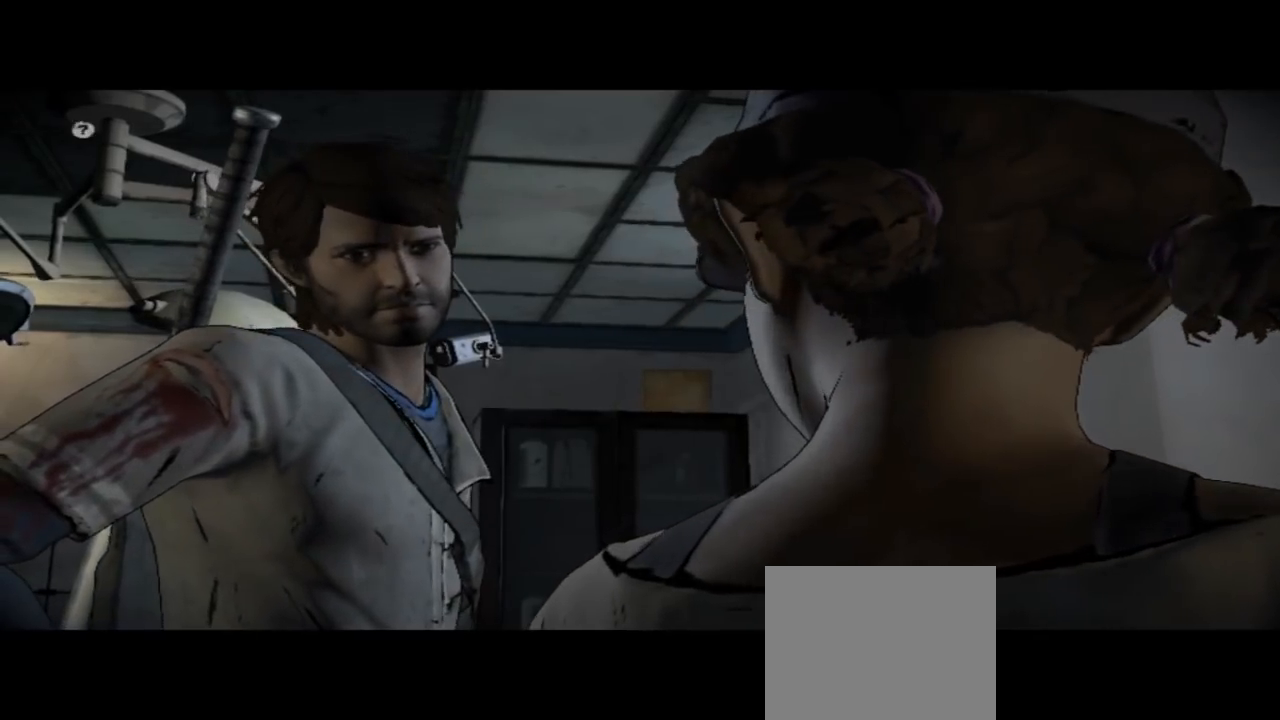
{"buttons": [], "left_stick": "center", "right_stick": "center", "events": []}
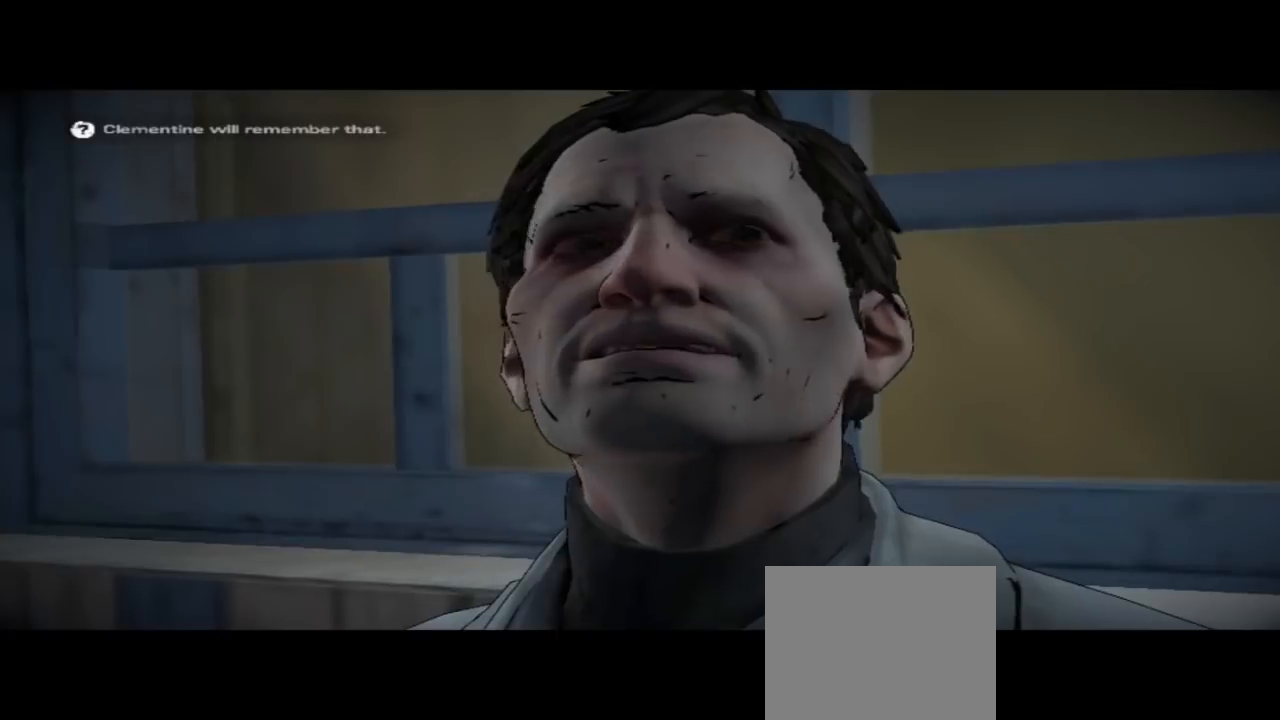
{"buttons": [], "left_stick": "center", "right_stick": "center", "events": []}
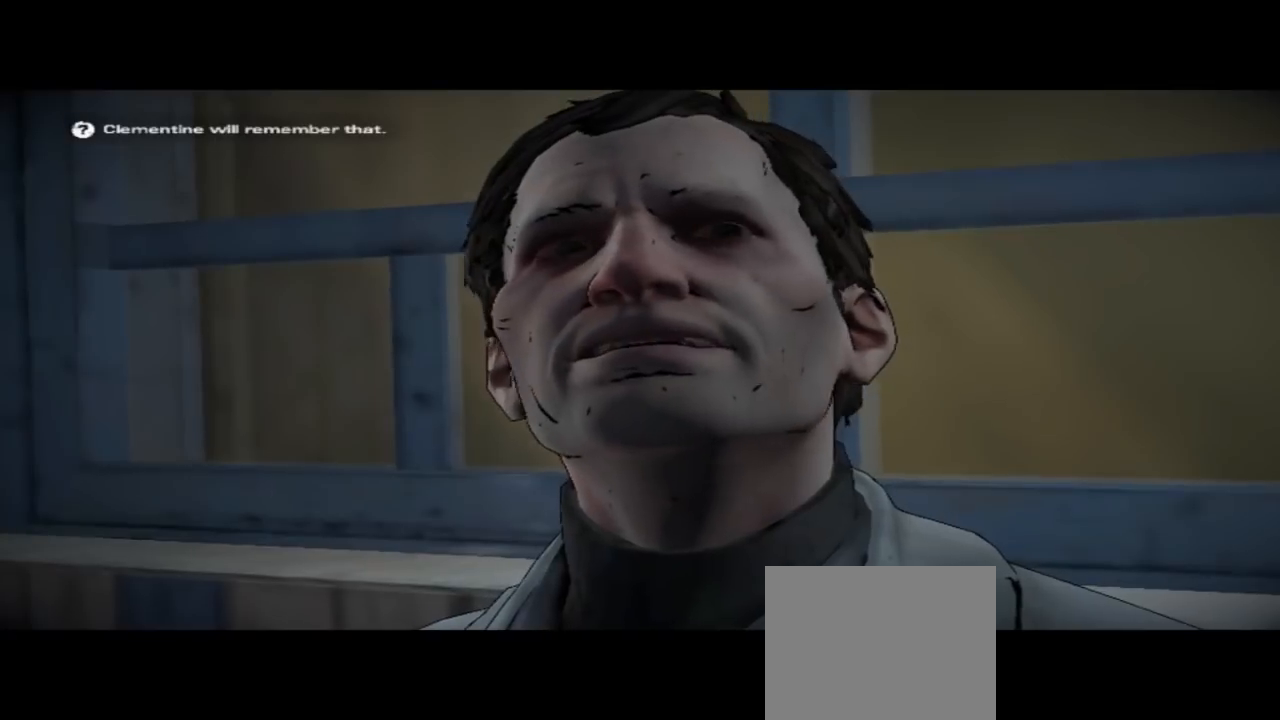
{"buttons": [], "left_stick": "center", "right_stick": "center", "events": []}
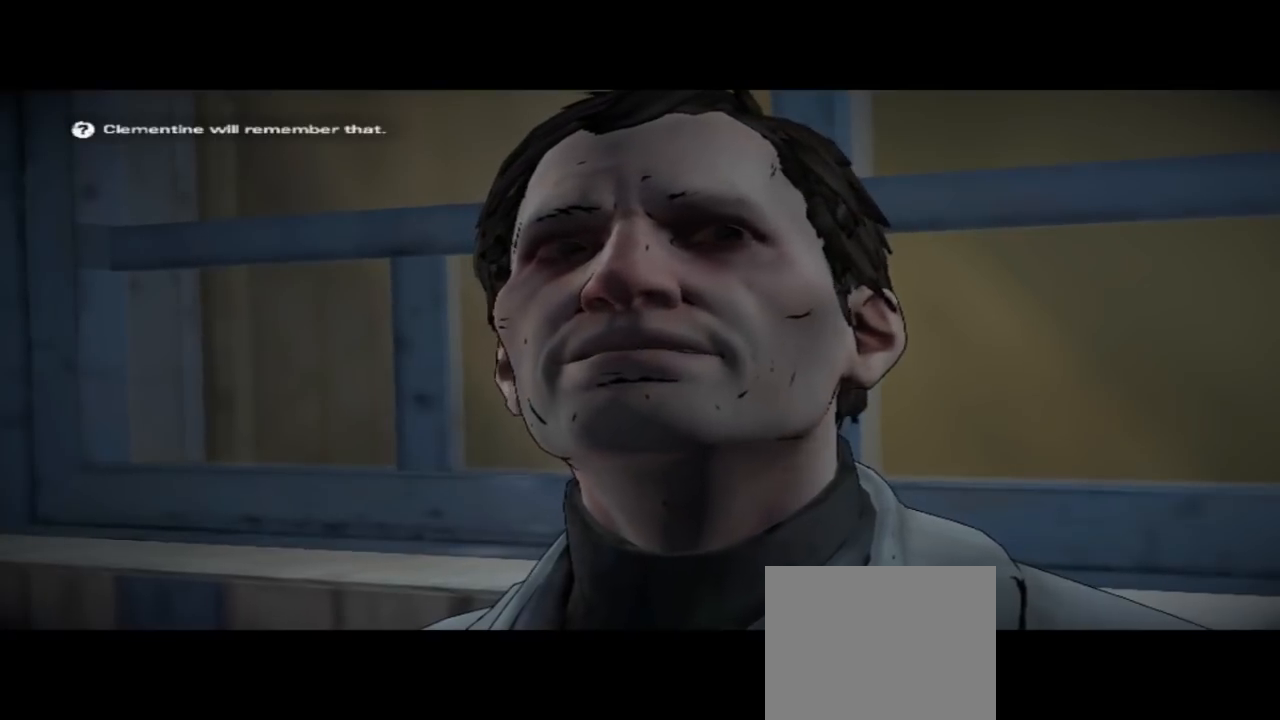
{"buttons": [], "left_stick": "center", "right_stick": "down-right", "events": [[267, "right_stick", "down-right"]]}
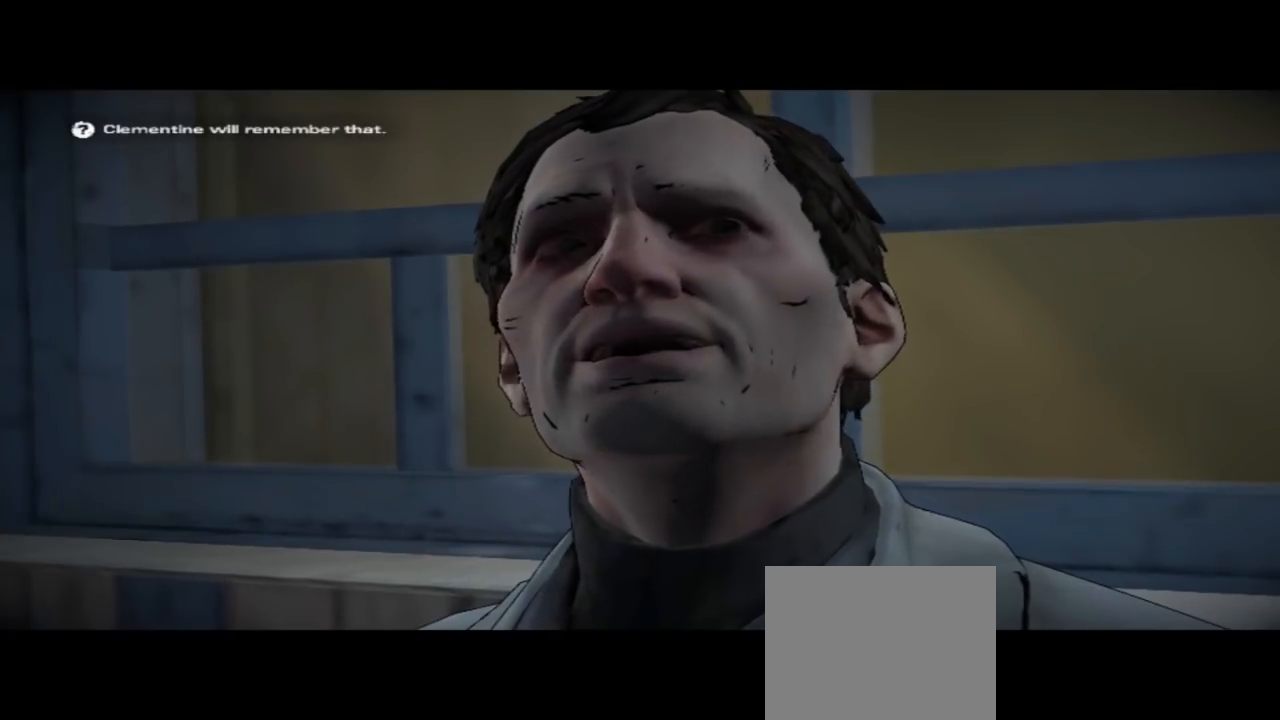
{"buttons": [], "left_stick": "center", "right_stick": "center", "events": [[133, "right_stick", "center"]]}